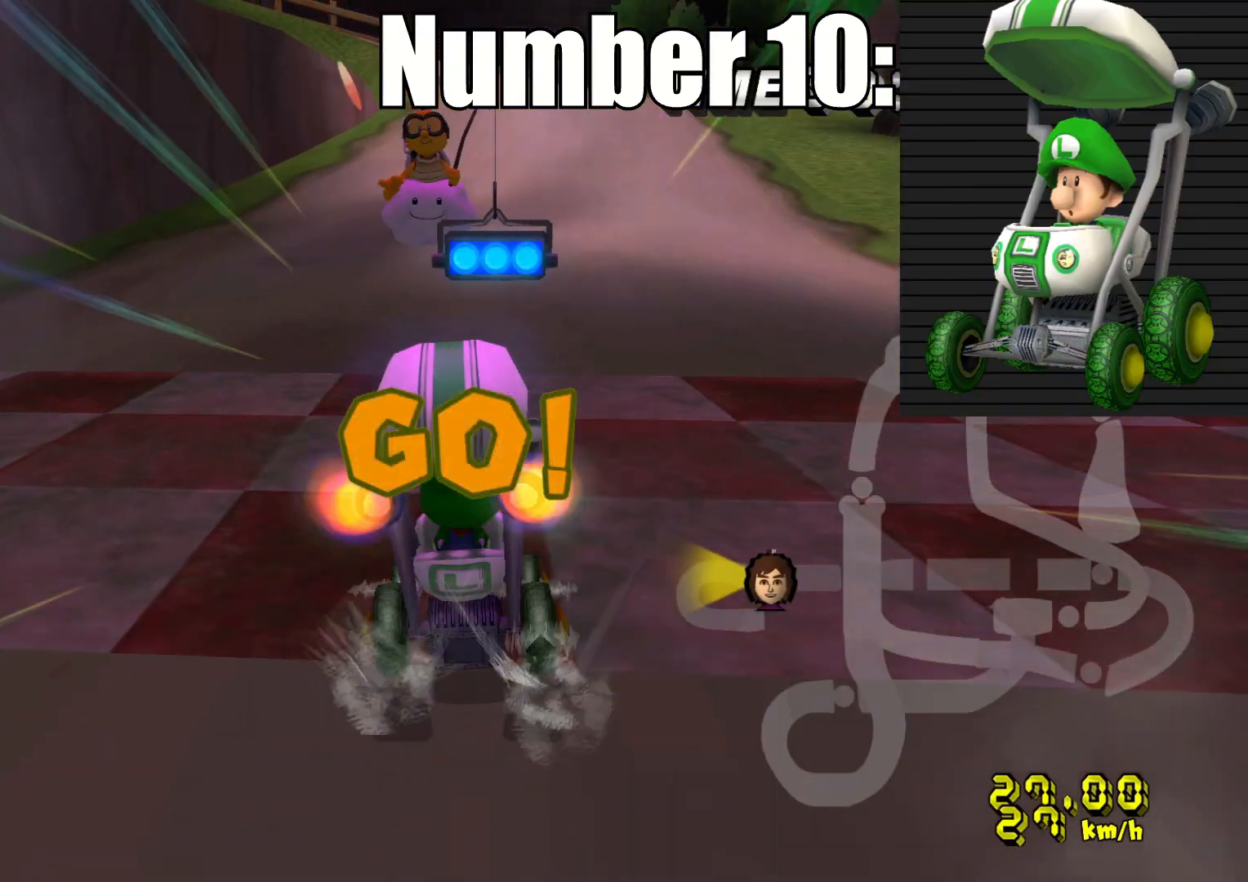
Gameplay with a controller (PlayStation layout); each line is a JSON object with the inputs held at the frame after it (dt_ms = milliseconds from this image to that frame). "events" lists button and stick changes between this image and that frame as [ms after this image, input, new state], when the widget could be followed in between.
{"dt_ms": 500, "buttons": ["CROSS"], "left_stick": "left", "right_stick": "center", "events": [[200, "left_stick", "right"], [450, "left_stick", "left"]]}
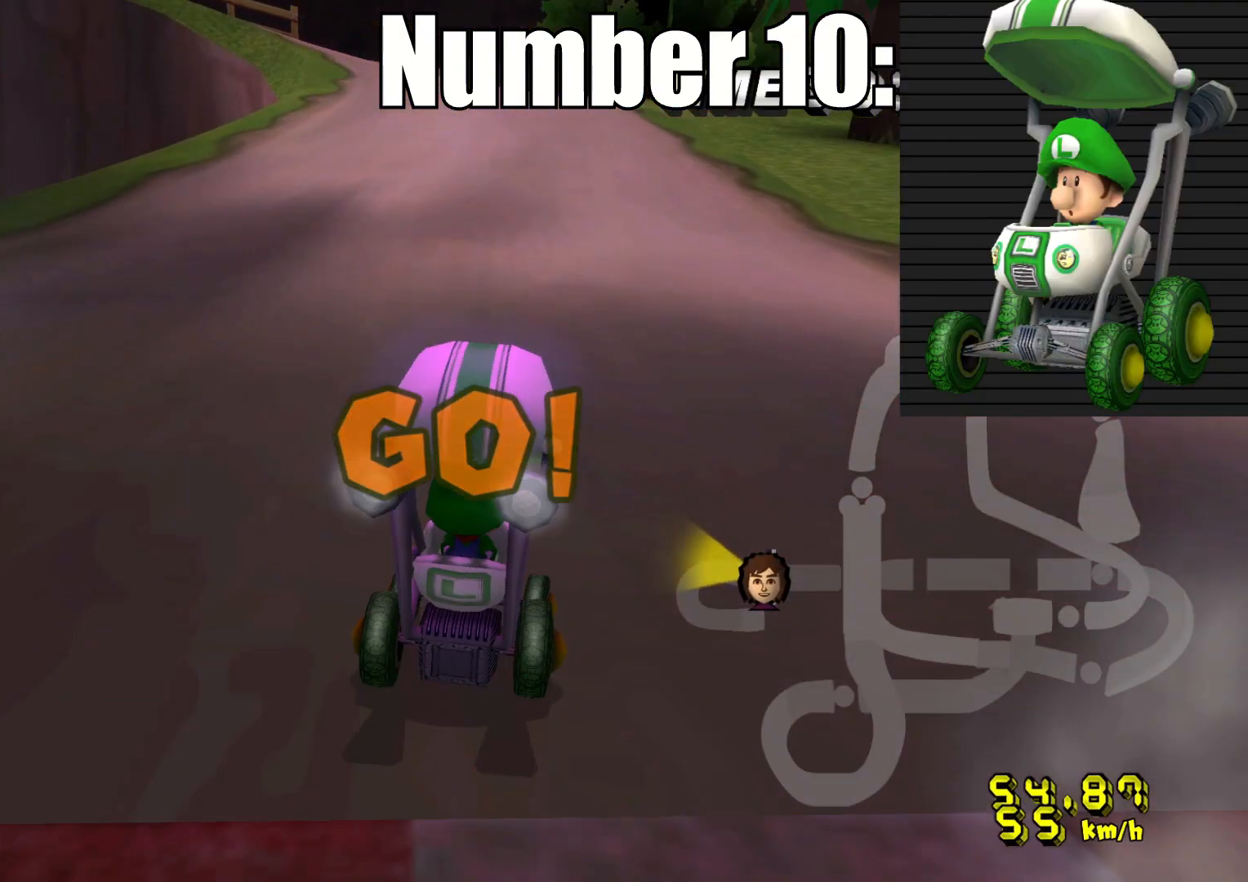
{"dt_ms": 500, "buttons": ["CROSS"], "left_stick": "left", "right_stick": "center", "events": [[133, "left_stick", "up"], [200, "left_stick", "right"], [400, "left_stick", "left"]]}
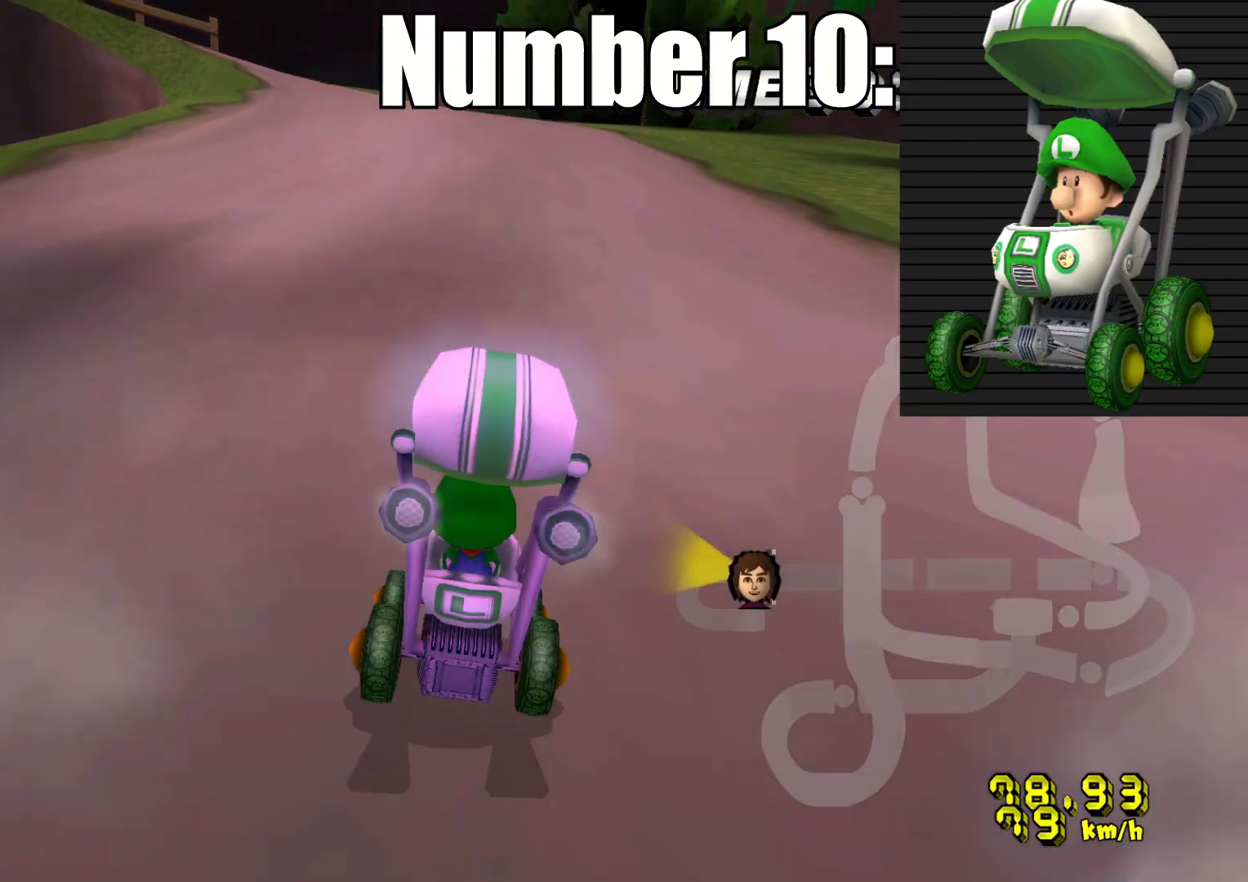
{"dt_ms": 500, "buttons": ["CROSS", "R2"], "left_stick": "left", "right_stick": "center", "events": [[33, "left_stick", "center"], [333, "R2", "down"], [333, "left_stick", "left"]]}
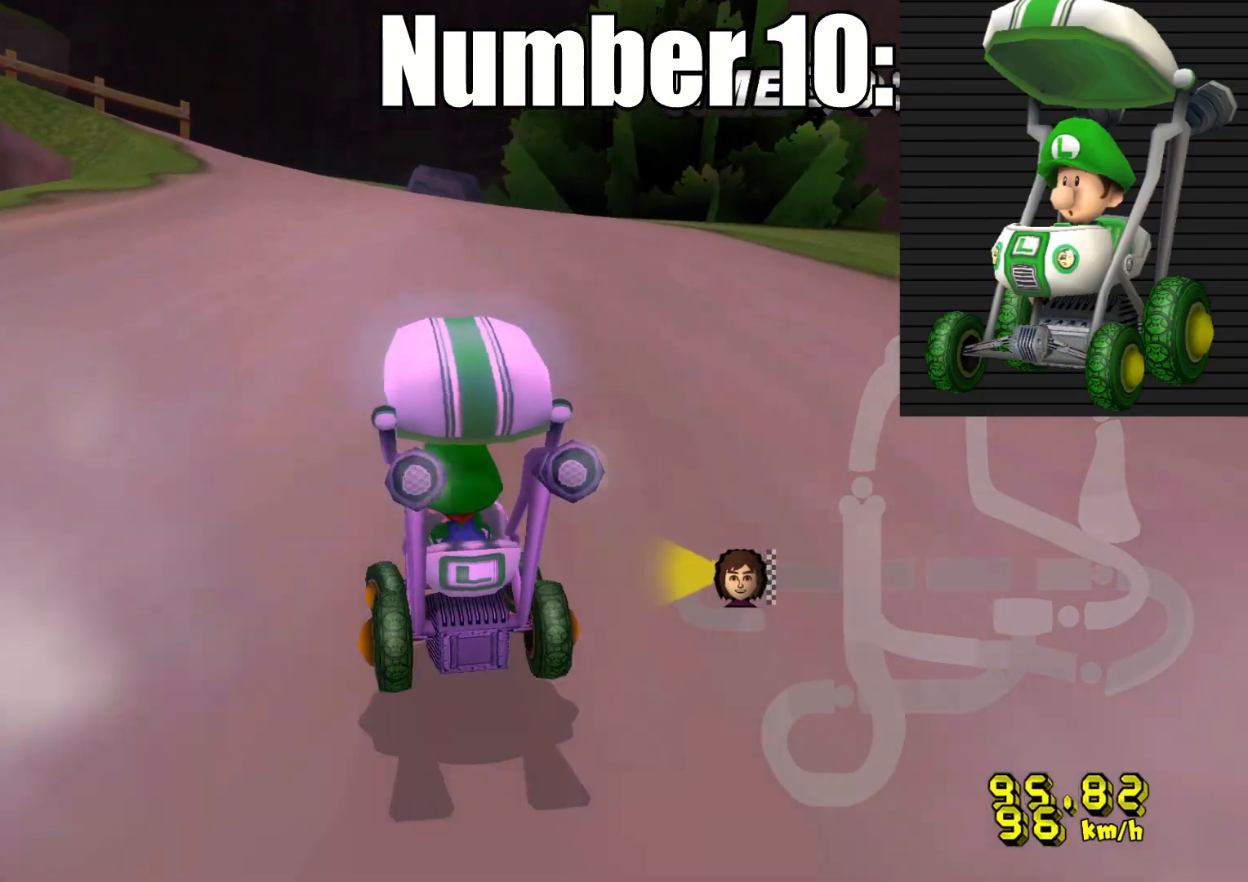
{"dt_ms": 500, "buttons": ["CROSS", "R2"], "left_stick": "left", "right_stick": "center", "events": []}
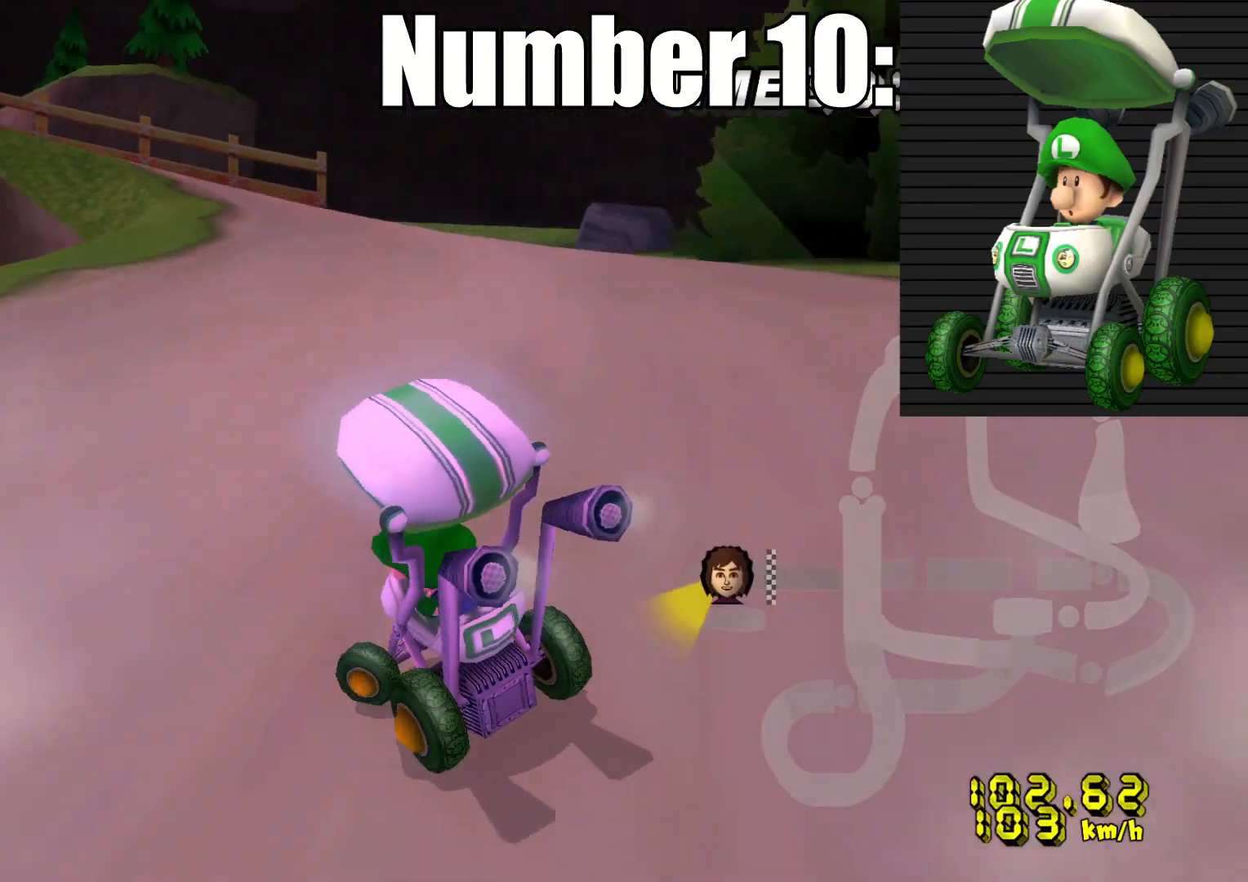
{"dt_ms": 500, "buttons": ["CROSS", "R2"], "left_stick": "left", "right_stick": "center", "events": [[100, "left_stick", "right"], [400, "left_stick", "left"]]}
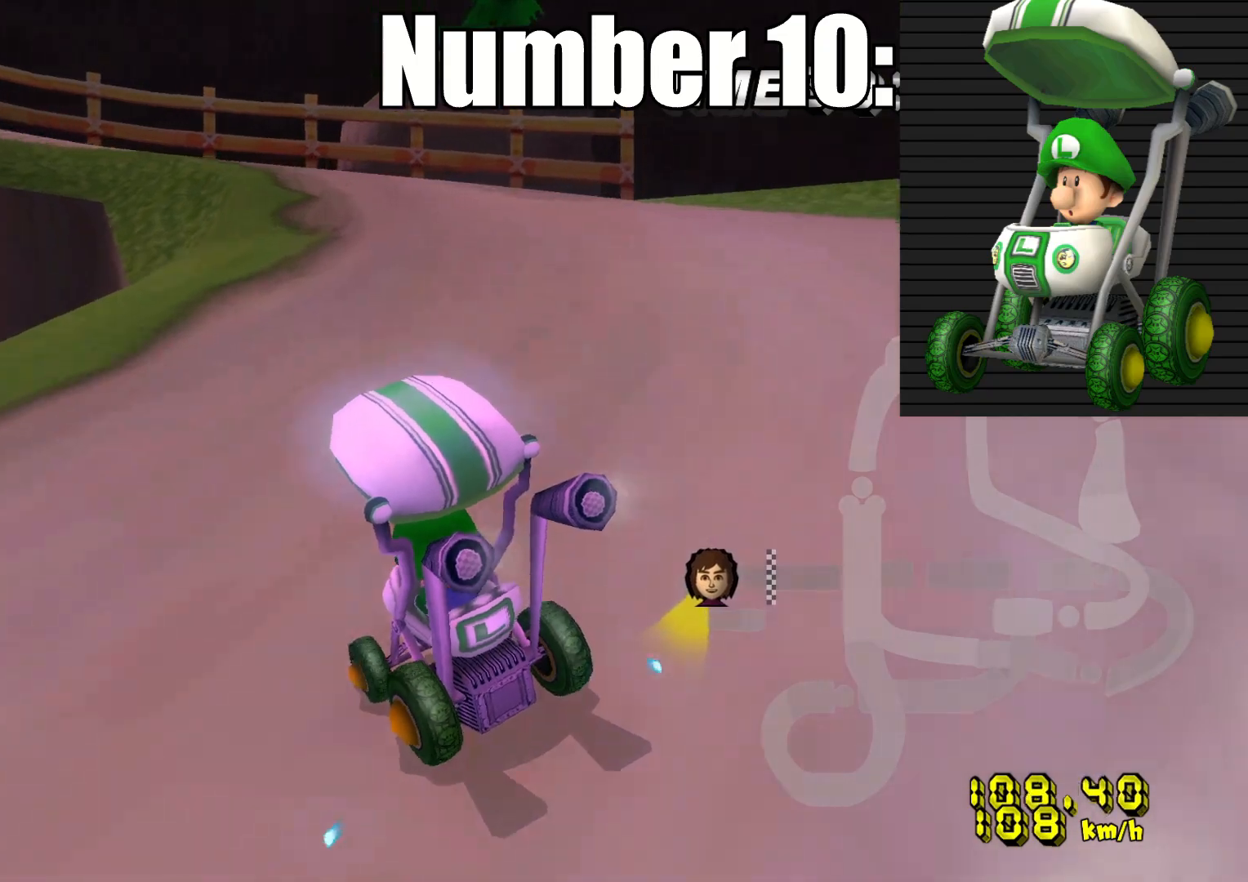
{"dt_ms": 500, "buttons": ["CROSS", "R2"], "left_stick": "left", "right_stick": "center", "events": [[150, "left_stick", "right"], [317, "left_stick", "left"]]}
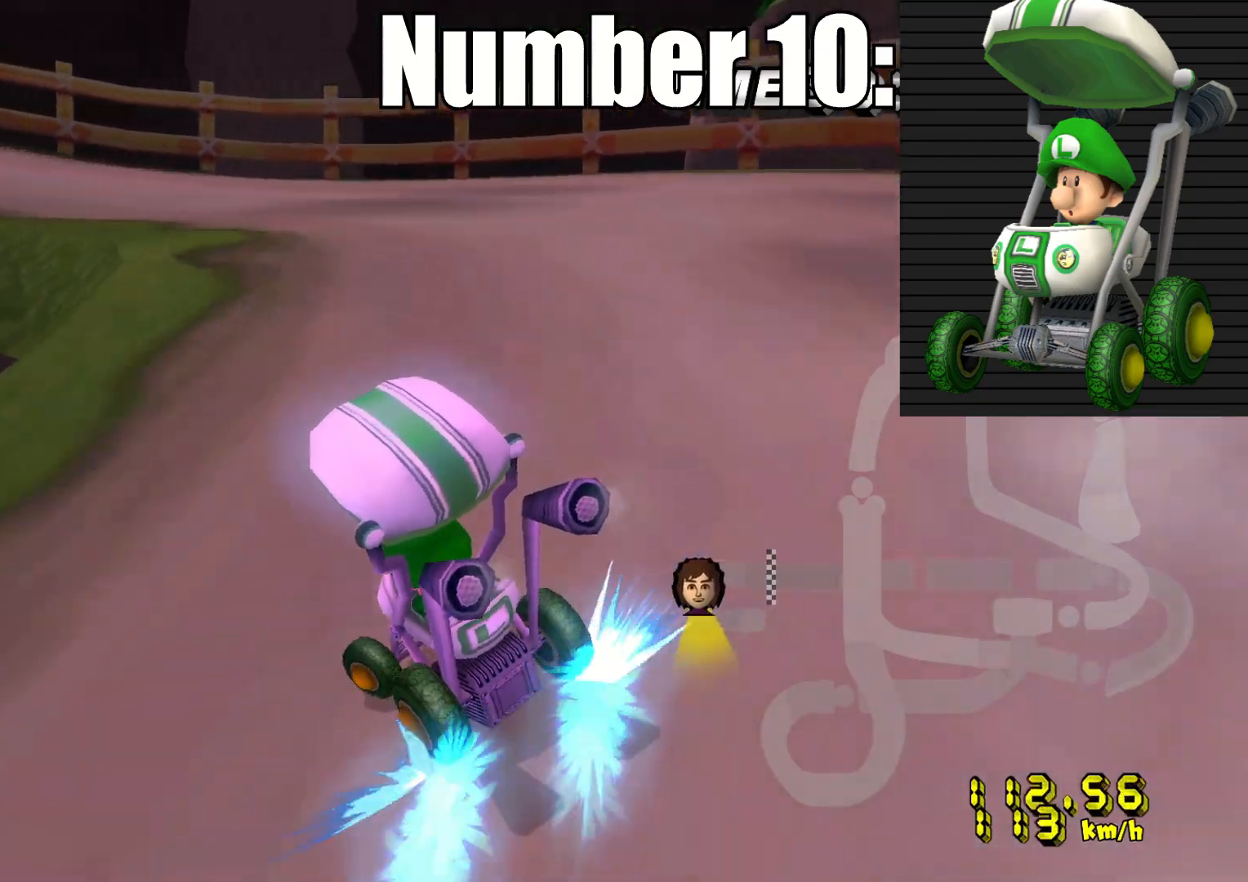
{"dt_ms": 500, "buttons": ["CROSS", "R2"], "left_stick": "left", "right_stick": "center", "events": []}
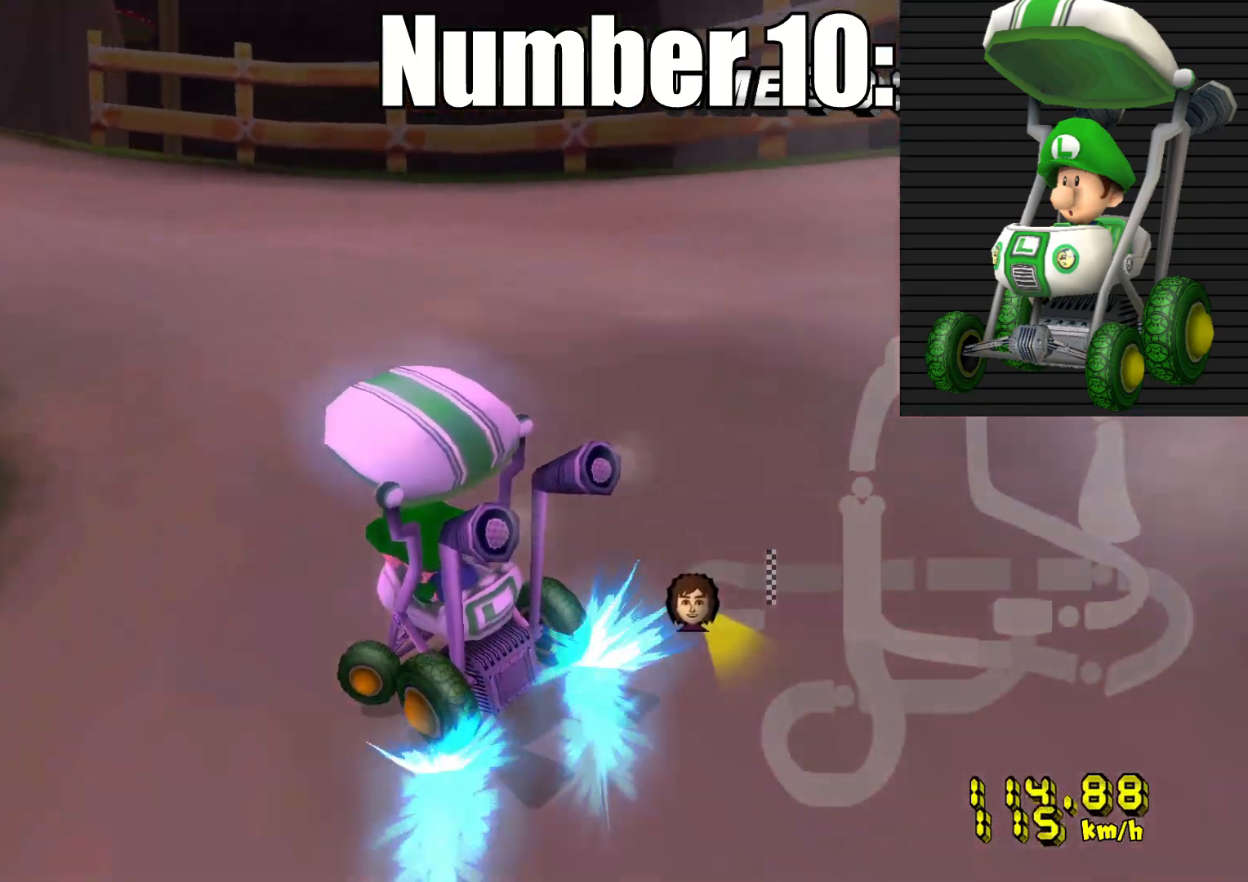
{"dt_ms": 500, "buttons": ["CROSS", "R2"], "left_stick": "left", "right_stick": "center", "events": []}
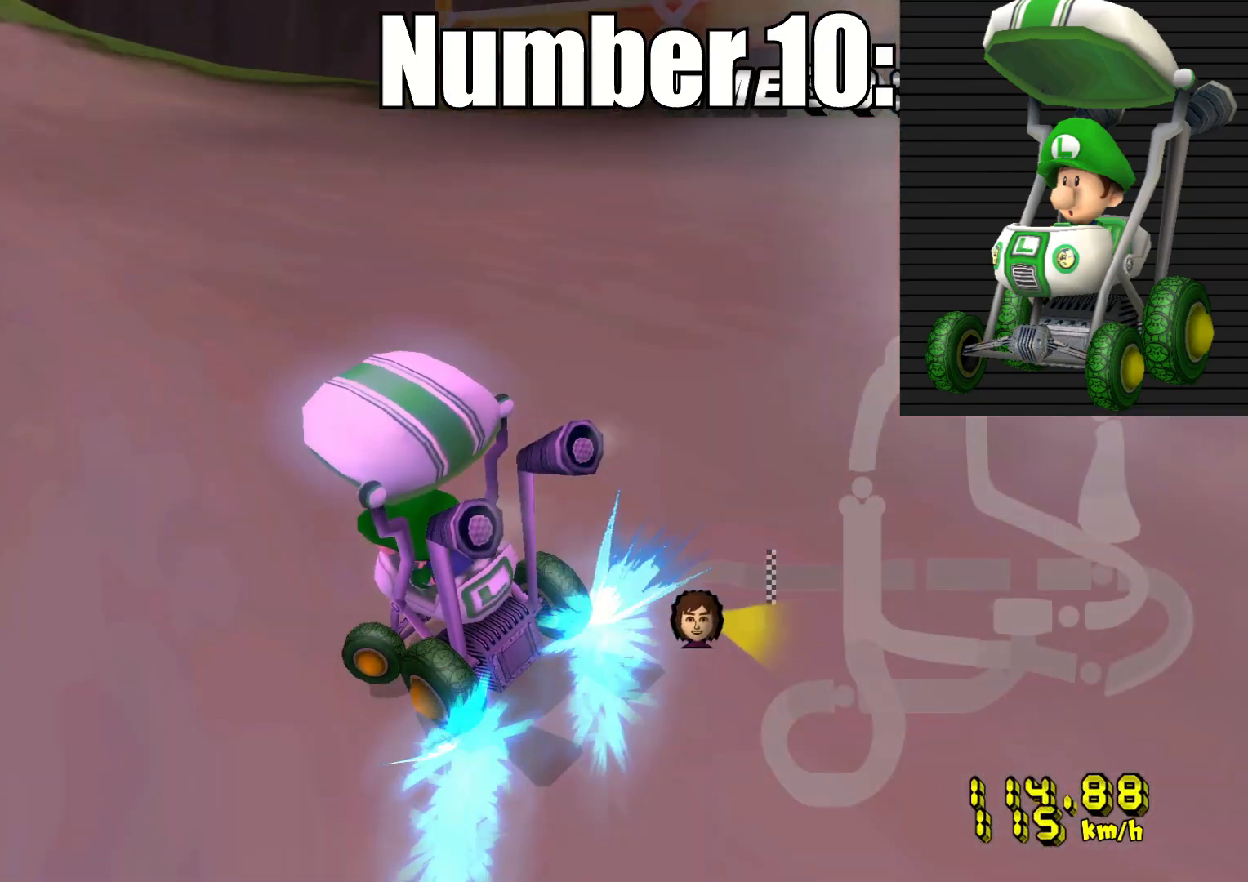
{"dt_ms": 500, "buttons": ["CROSS"], "left_stick": "left", "right_stick": "center", "events": [[133, "R2", "up"], [183, "left_stick", "center"], [417, "left_stick", "left"]]}
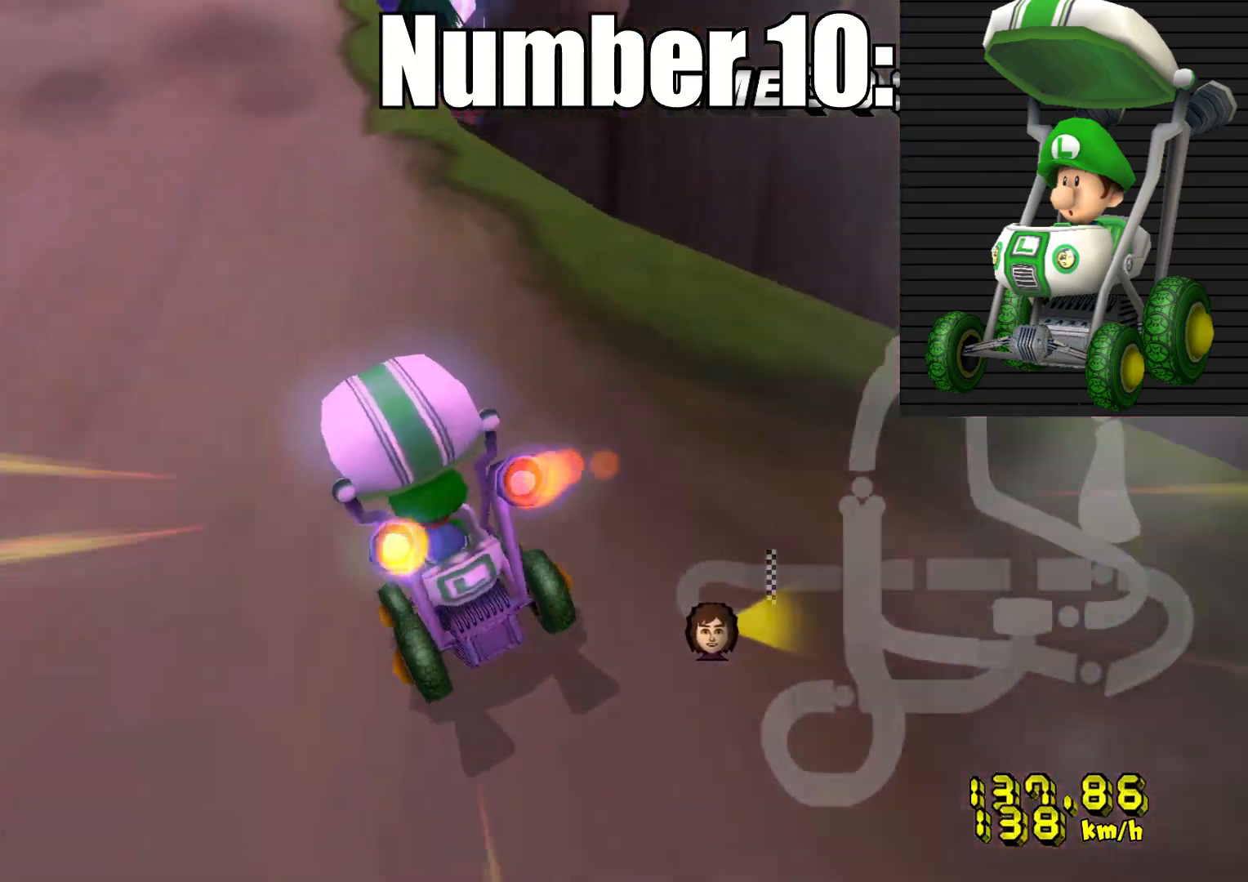
{"dt_ms": 500, "buttons": ["CROSS"], "left_stick": "right", "right_stick": "center", "events": [[250, "left_stick", "center"], [300, "left_stick", "right"]]}
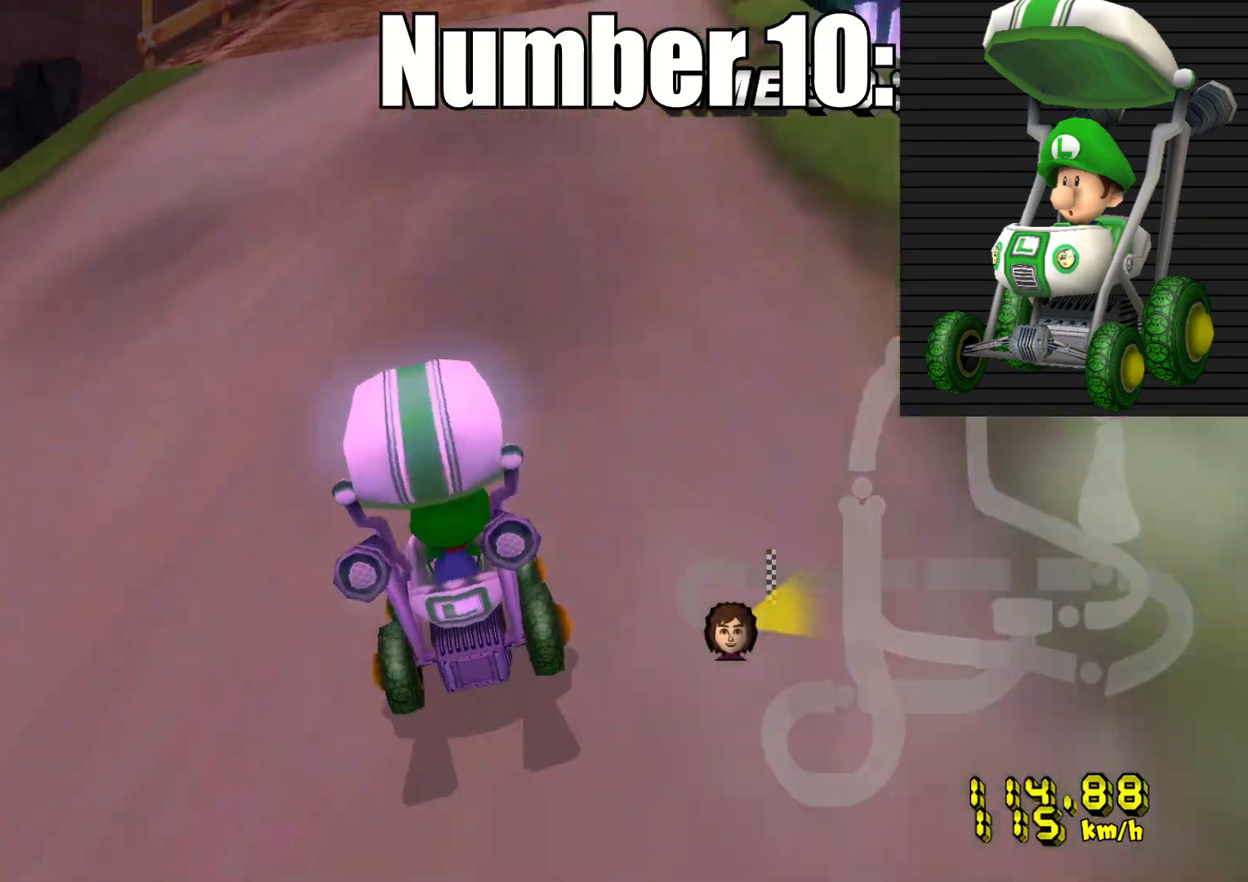
{"dt_ms": 1000, "buttons": ["CROSS", "R2"], "left_stick": "center", "right_stick": "center"}
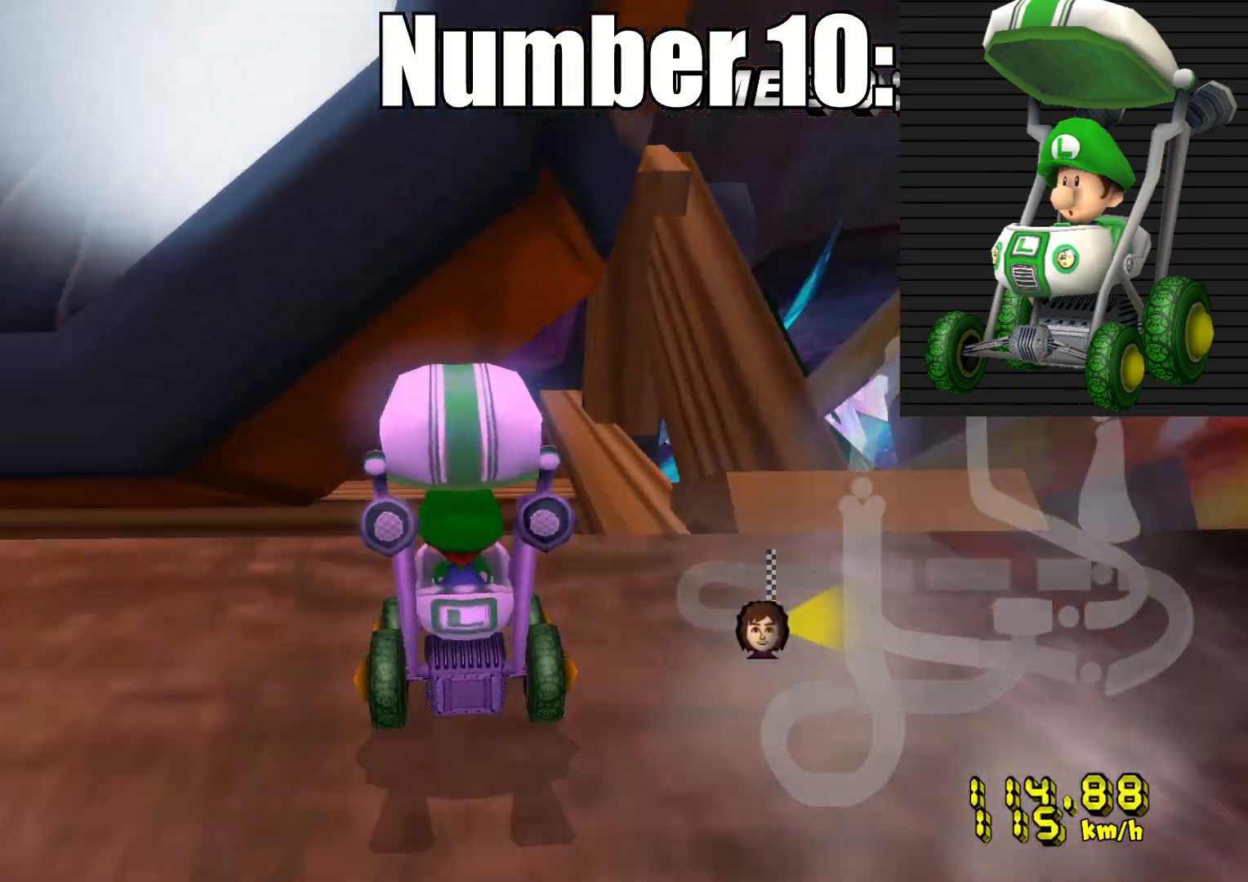
{"dt_ms": 500, "buttons": ["CROSS"], "left_stick": "center", "right_stick": "center", "events": [[100, "R2", "up"], [150, "L1", "down"], [283, "L1", "up"]]}
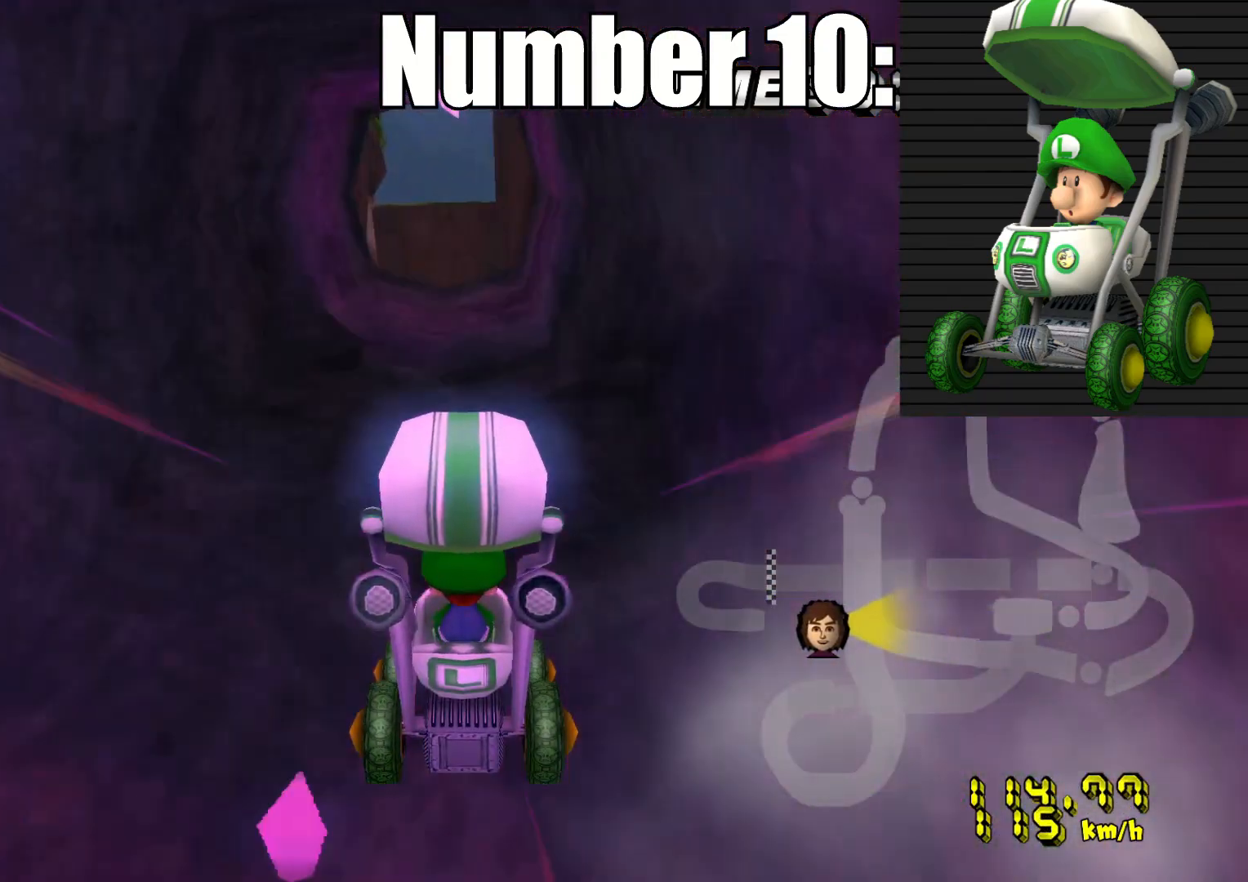
{"dt_ms": 500, "buttons": ["CROSS"], "left_stick": "up", "right_stick": "center", "events": [[300, "left_stick", "up"]]}
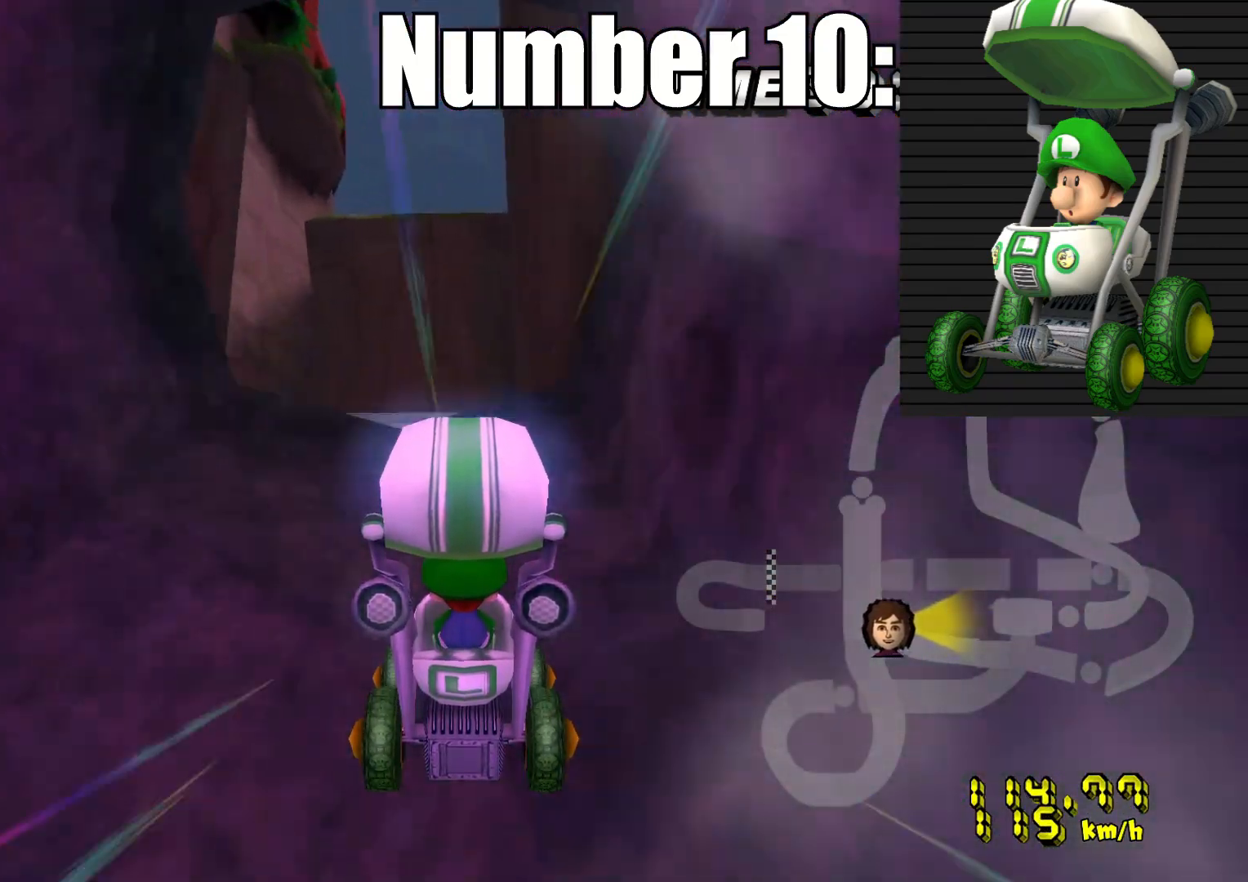
{"dt_ms": 500, "buttons": ["CROSS"], "left_stick": "up", "right_stick": "center"}
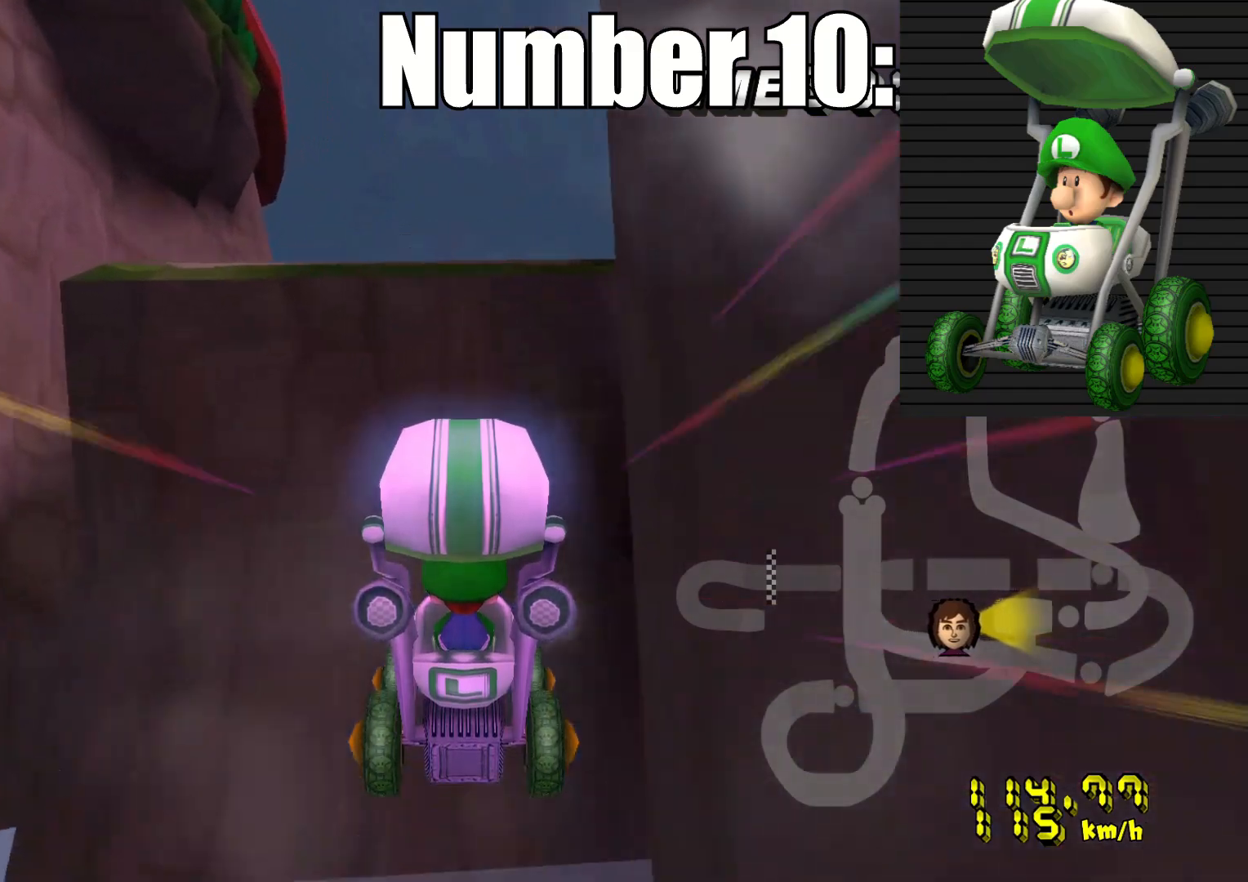
{"dt_ms": 500, "buttons": ["CROSS"], "left_stick": "up", "right_stick": "center", "events": []}
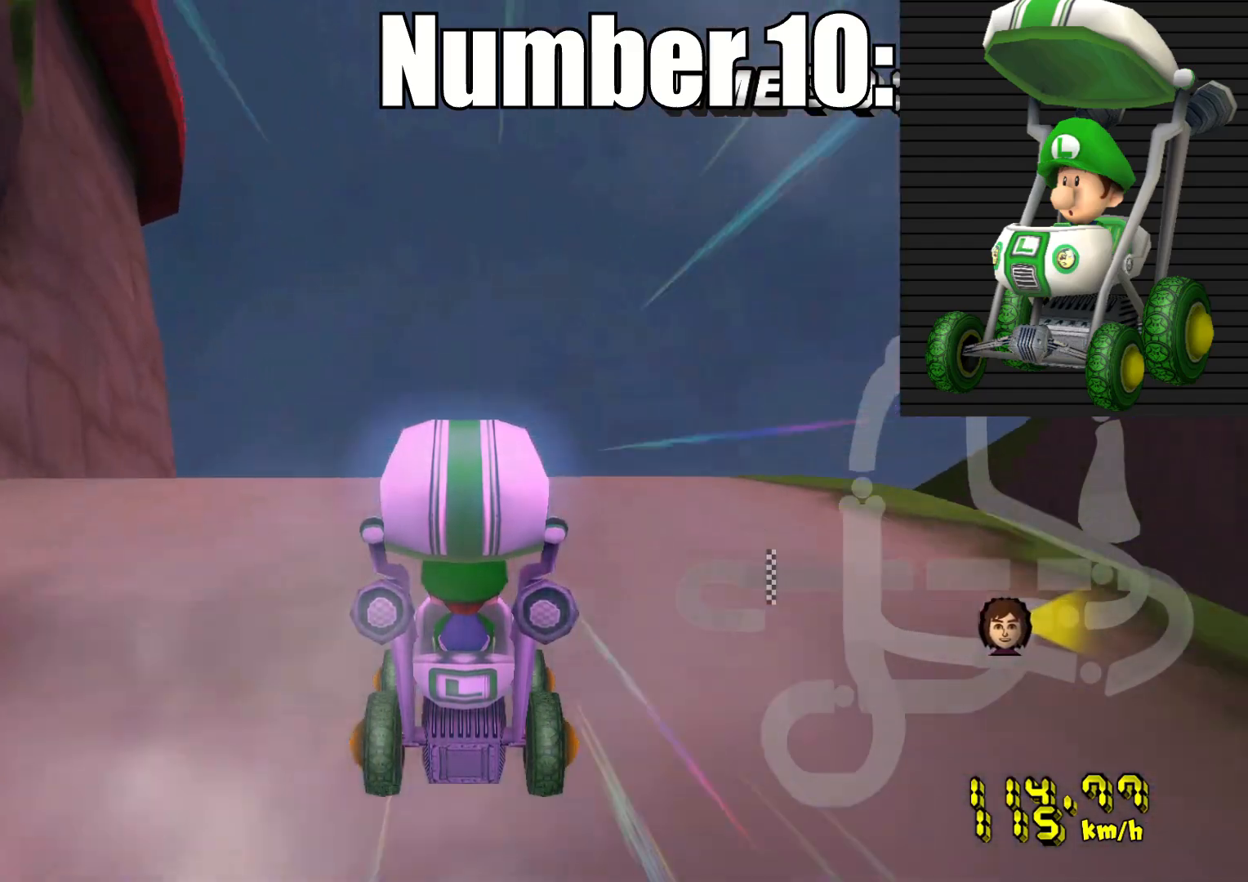
{"dt_ms": 500, "buttons": ["CROSS"], "left_stick": "up", "right_stick": "center", "events": []}
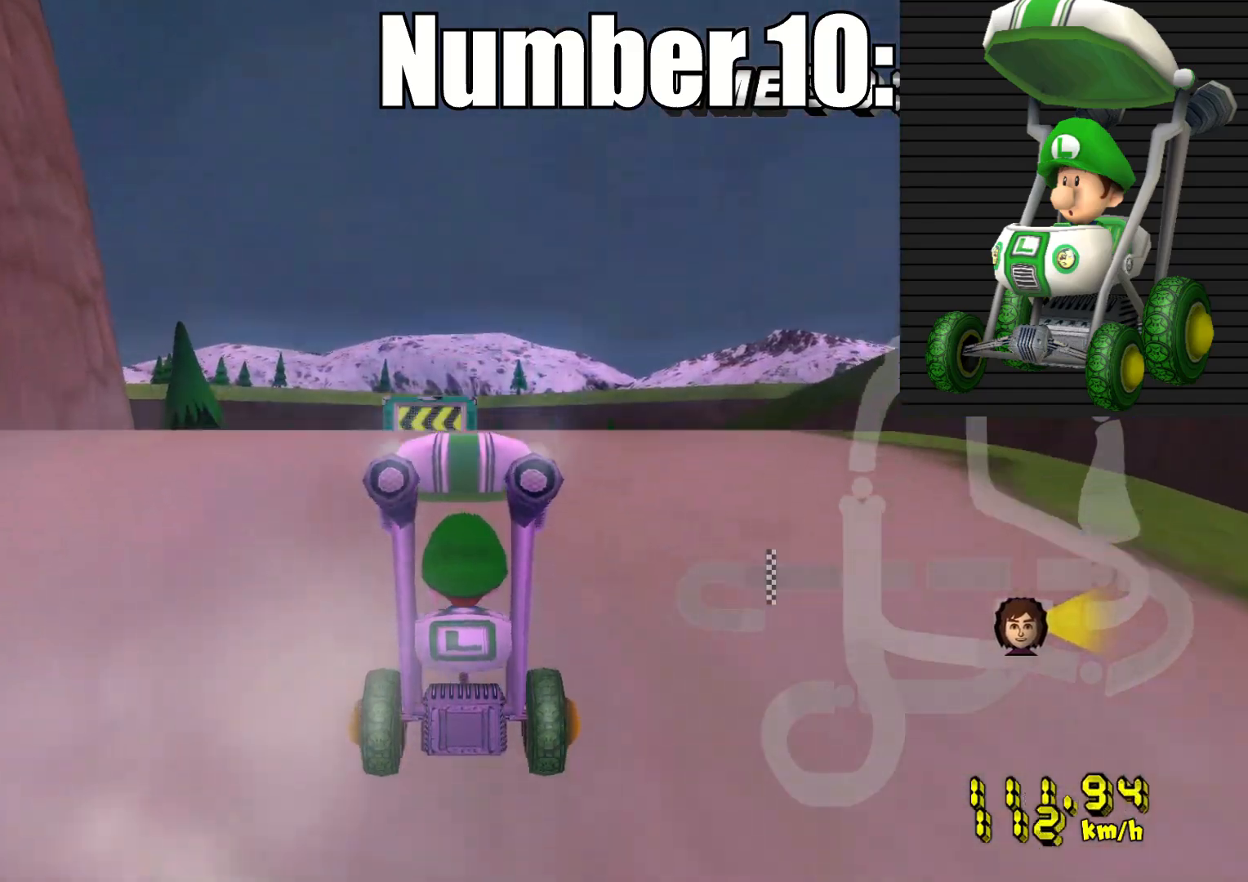
{"dt_ms": 500, "buttons": ["CROSS"], "left_stick": "center", "right_stick": "center", "events": [[250, "L1", "down"], [250, "R2", "down"], [300, "left_stick", "center"], [383, "L1", "up"], [467, "R2", "up"]]}
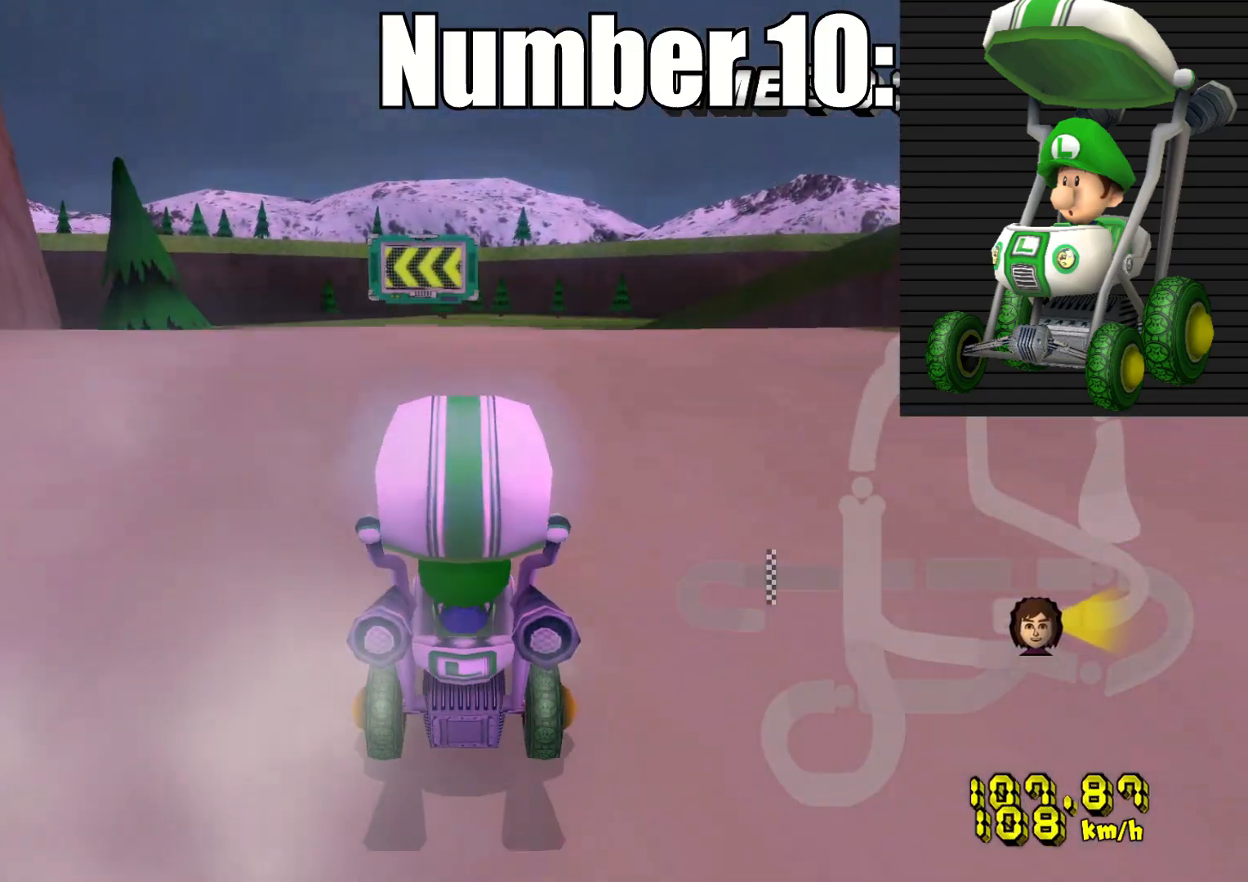
{"dt_ms": 500, "buttons": ["CROSS"], "left_stick": "center", "right_stick": "center", "events": [[33, "R2", "down"], [183, "R2", "up"]]}